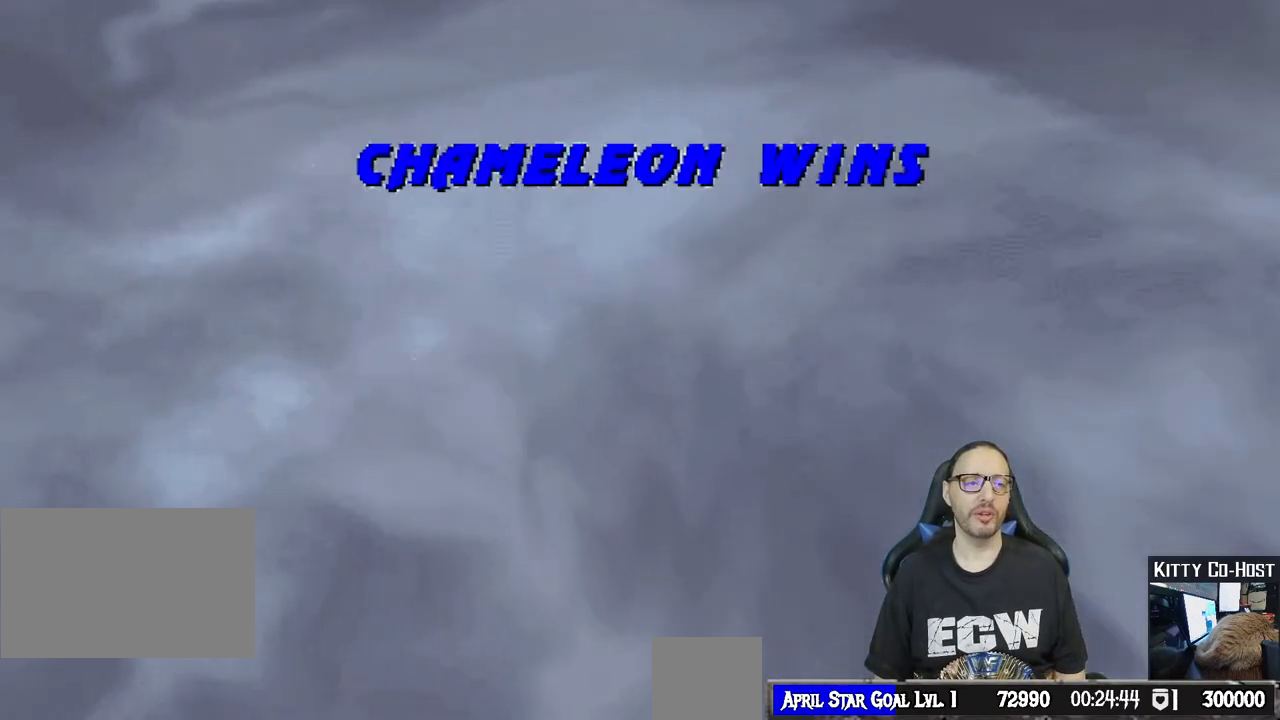
Gameplay with a controller (PlayStation layout); each line is a JSON object with the inputs held at the frame after it. "events" lists button and stick changes between this image and that frame as [ms after this image, input, new state], when the widget could be followed in between.
{"buttons": [], "left_stick": "center", "right_stick": "center", "events": [[183, "CROSS", "down"], [300, "CROSS", "up"]]}
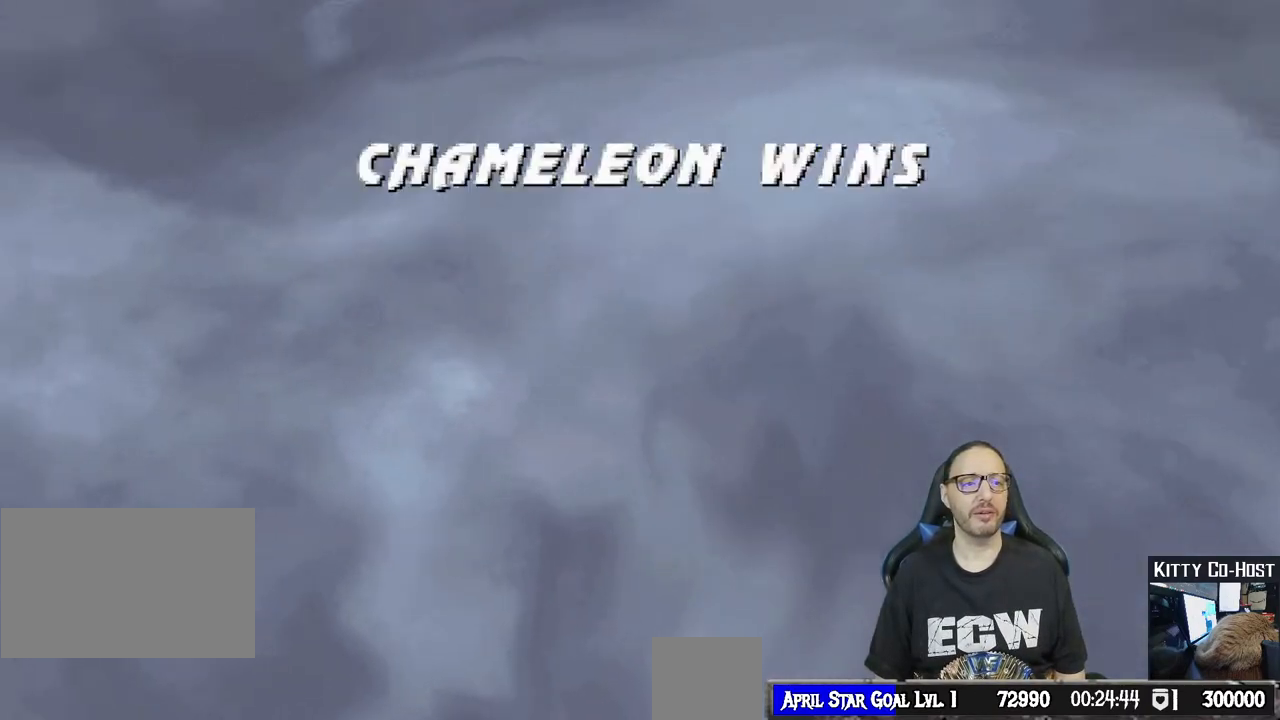
{"buttons": [], "left_stick": "center", "right_stick": "center", "events": []}
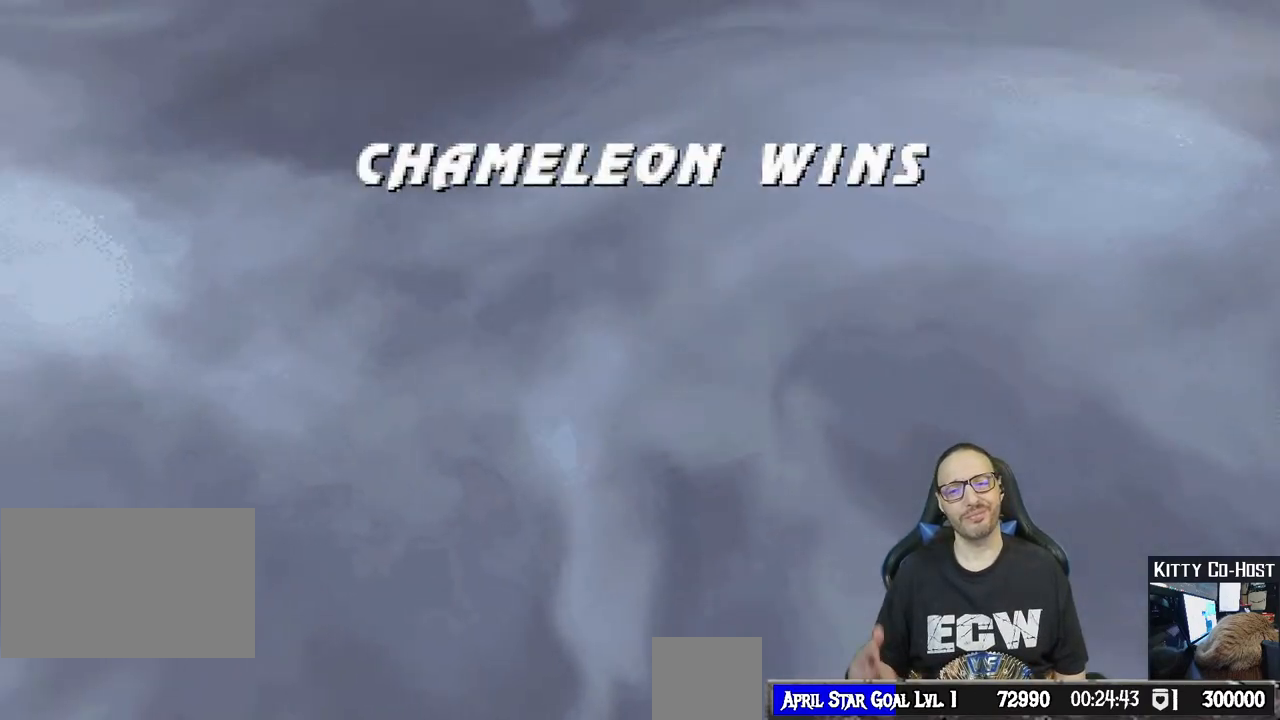
{"buttons": [], "left_stick": "center", "right_stick": "center", "events": []}
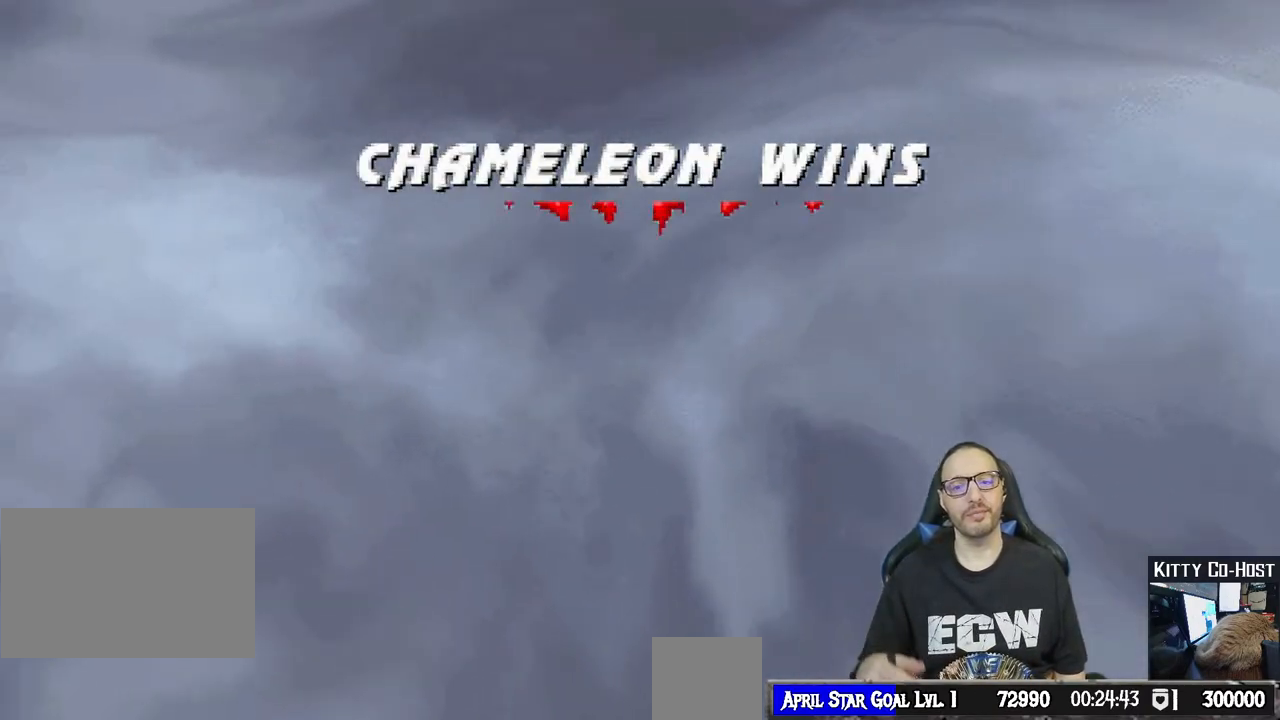
{"buttons": [], "left_stick": "center", "right_stick": "center", "events": [[317, "CROSS", "down"], [500, "CROSS", "up"]]}
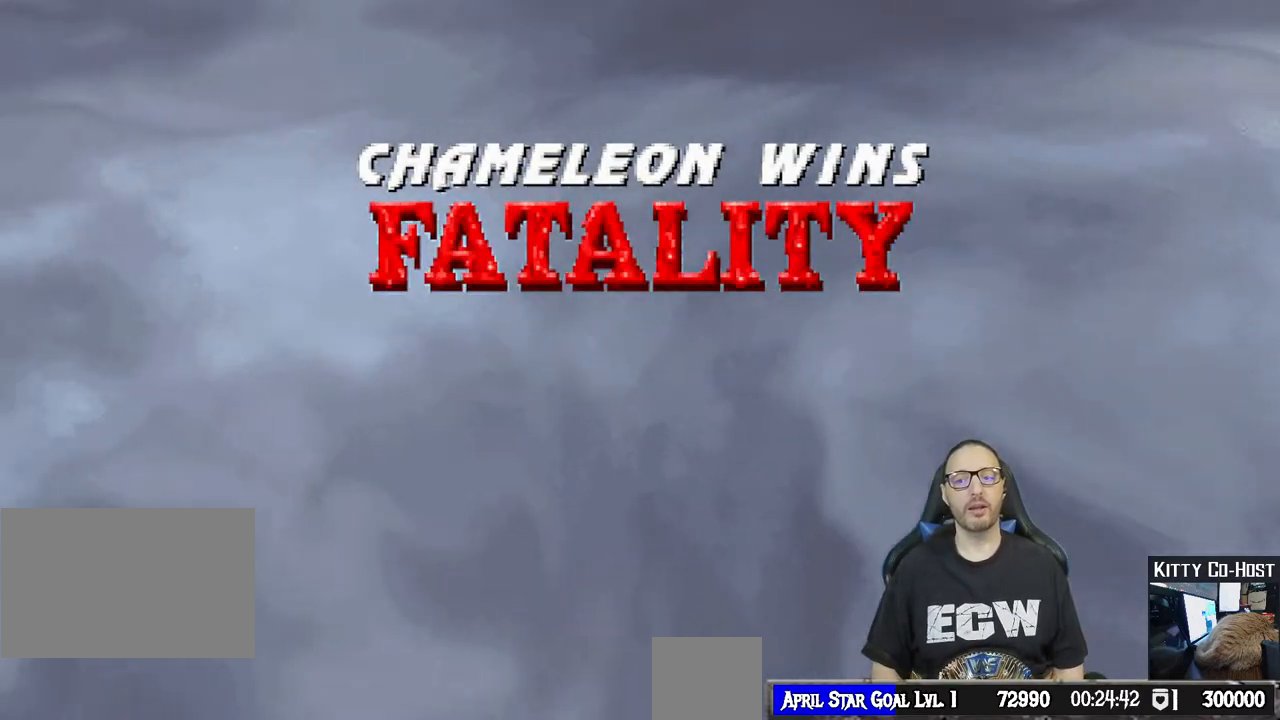
{"buttons": [], "left_stick": "center", "right_stick": "center", "events": []}
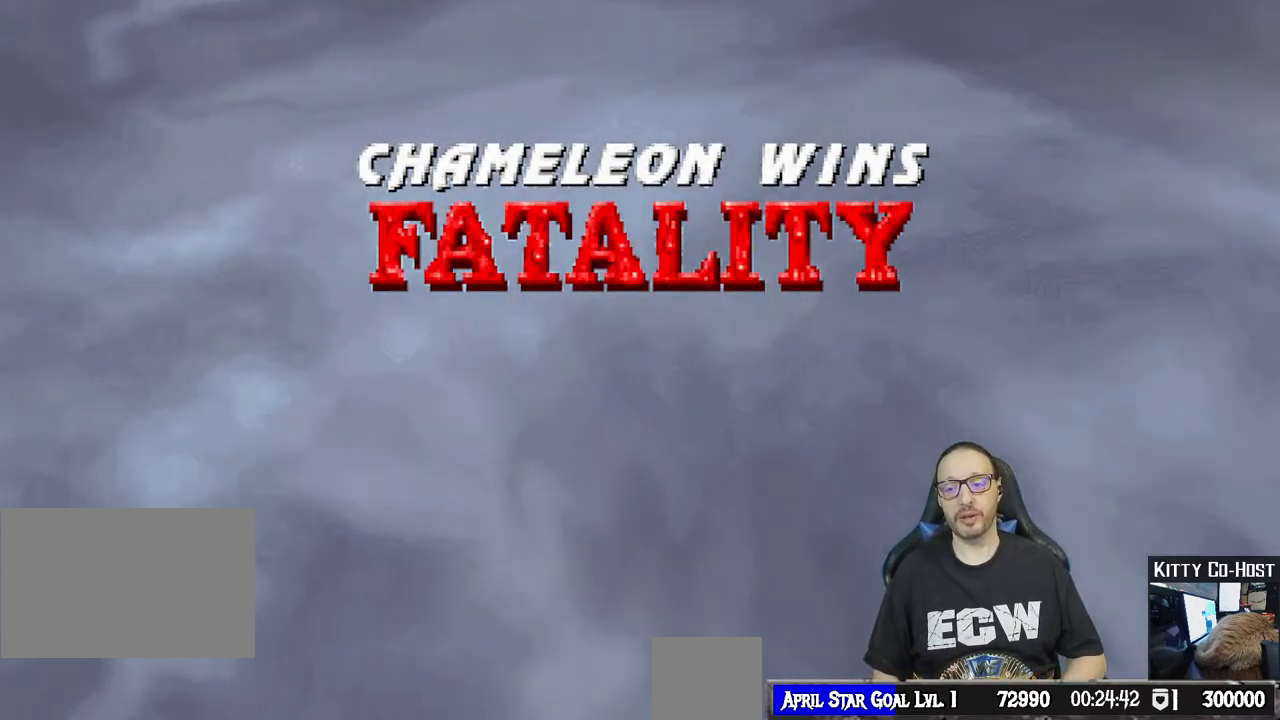
{"buttons": [], "left_stick": "center", "right_stick": "center", "events": []}
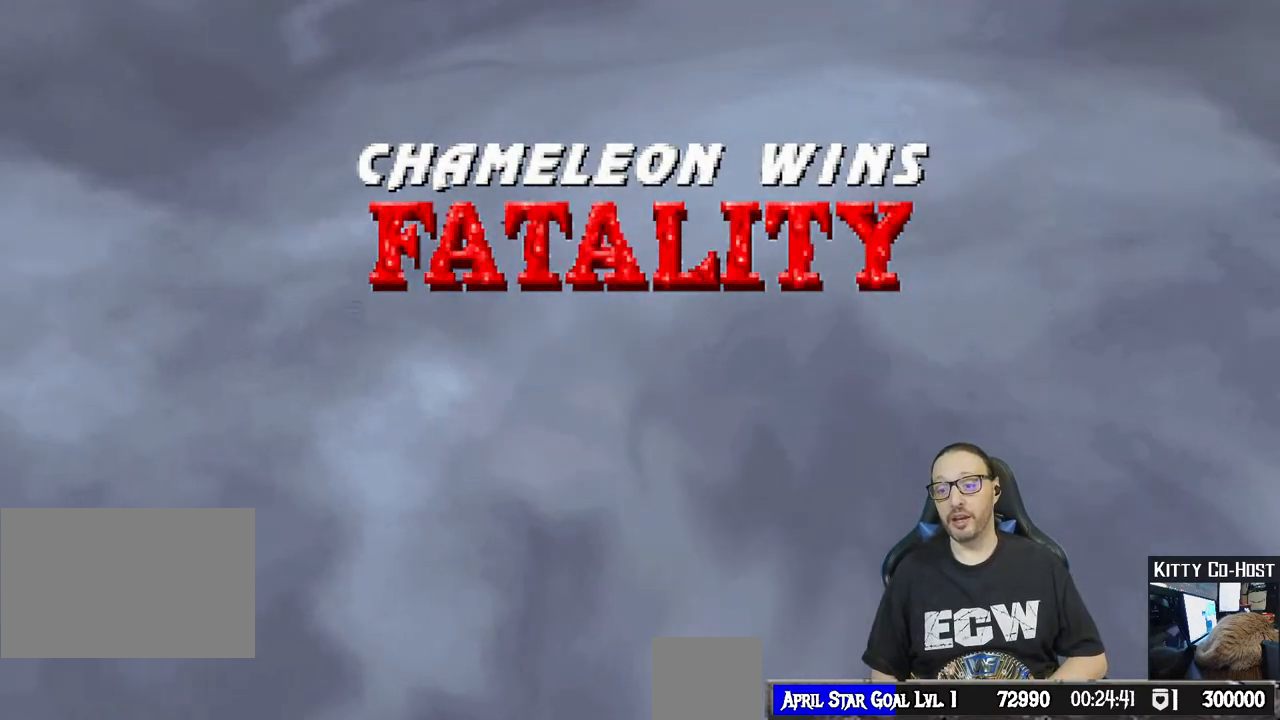
{"buttons": [], "left_stick": "center", "right_stick": "center", "events": []}
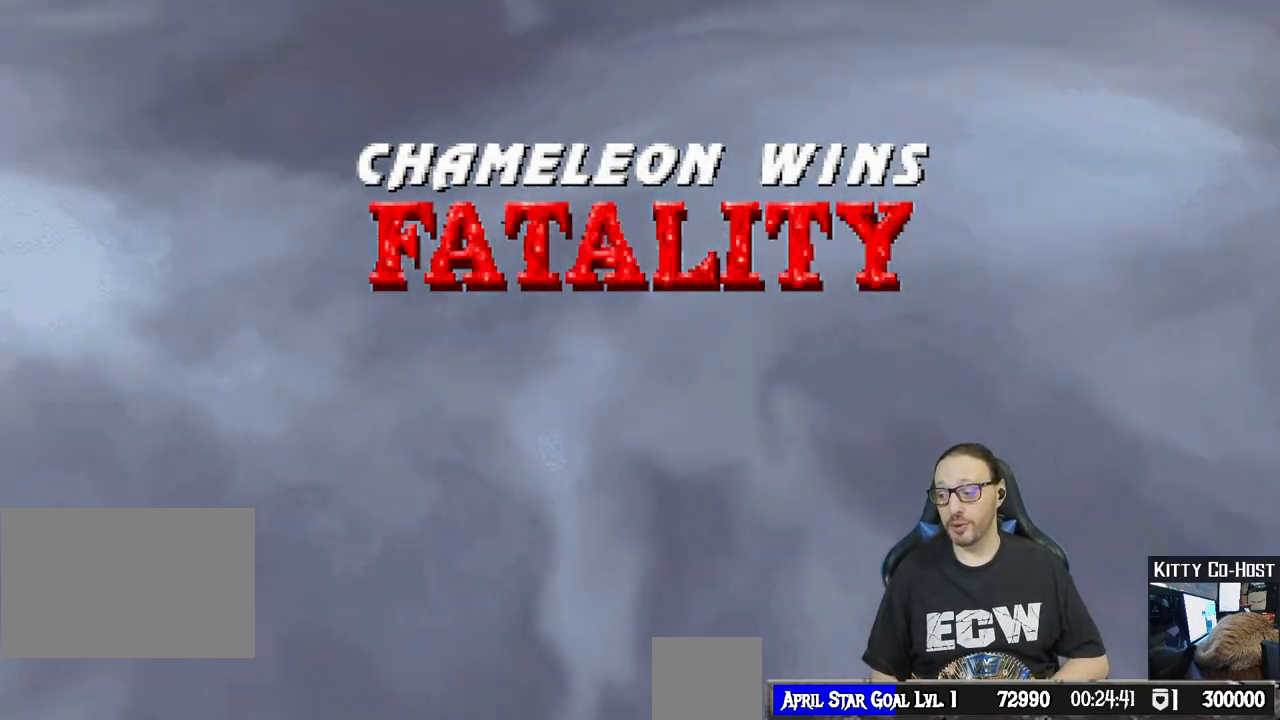
{"buttons": [], "left_stick": "center", "right_stick": "center", "events": []}
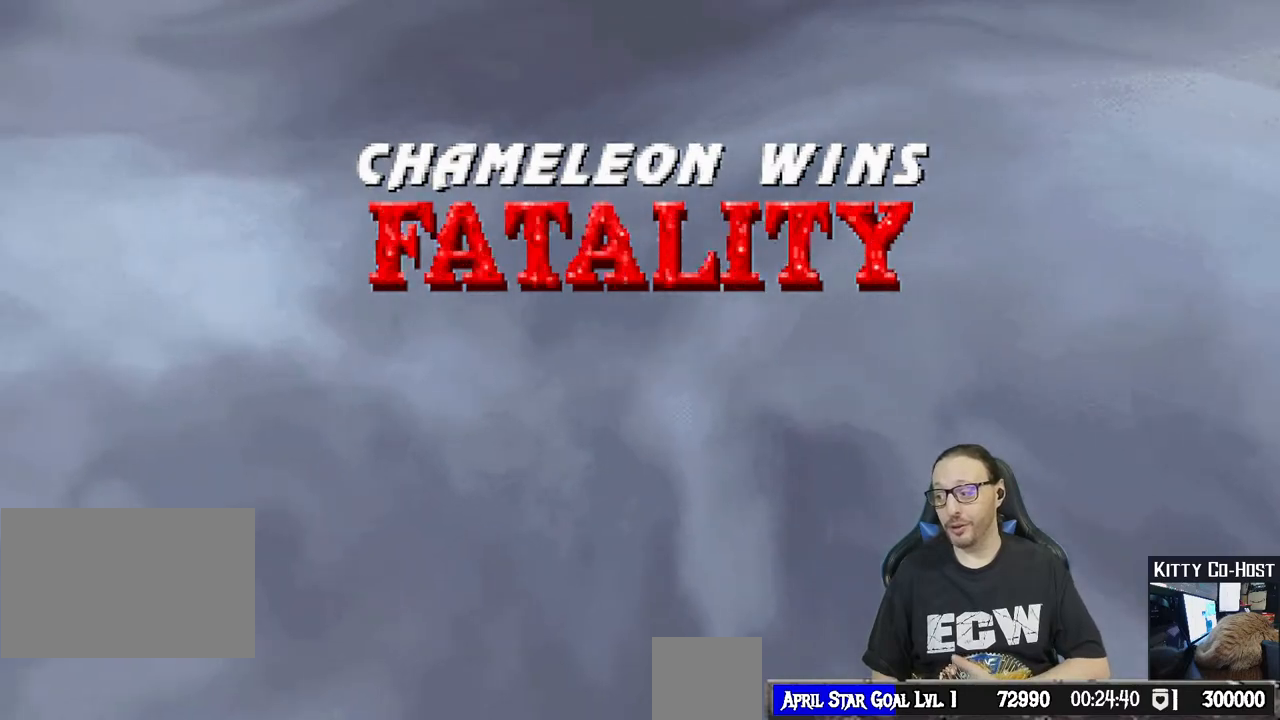
{"buttons": [], "left_stick": "center", "right_stick": "center", "events": []}
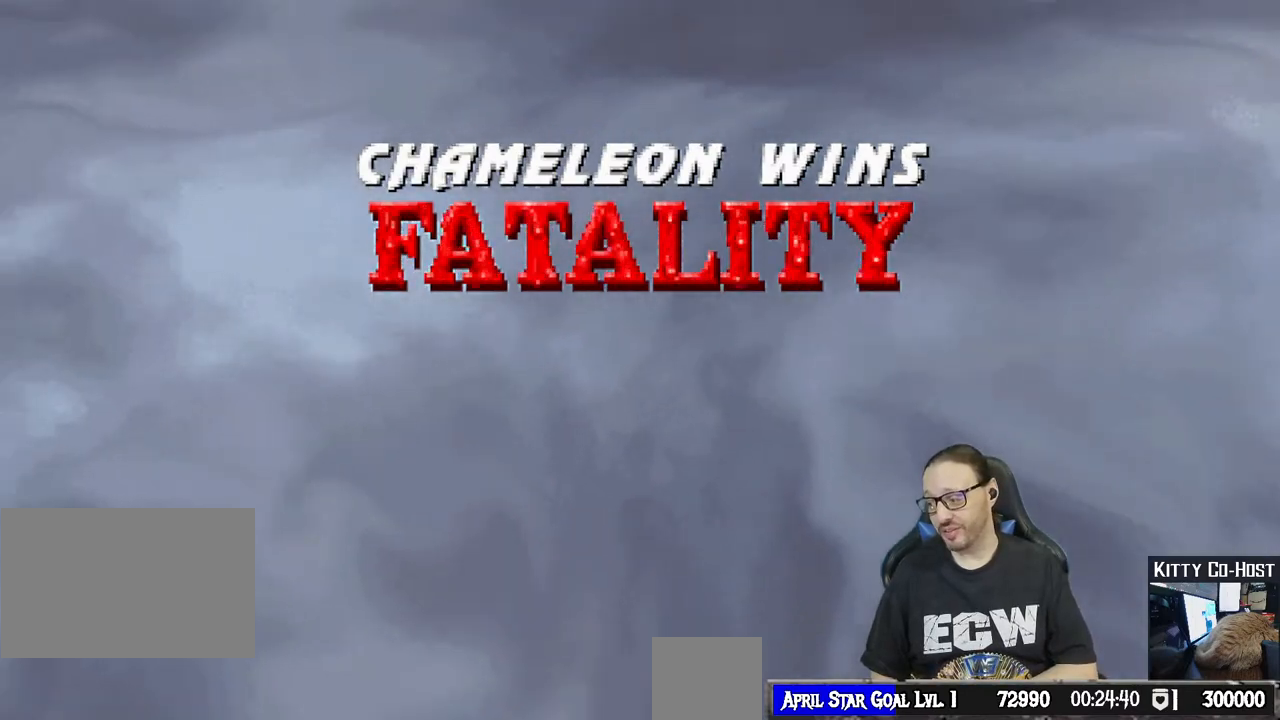
{"buttons": ["CROSS"], "left_stick": "center", "right_stick": "center", "events": [[500, "CROSS", "down"]]}
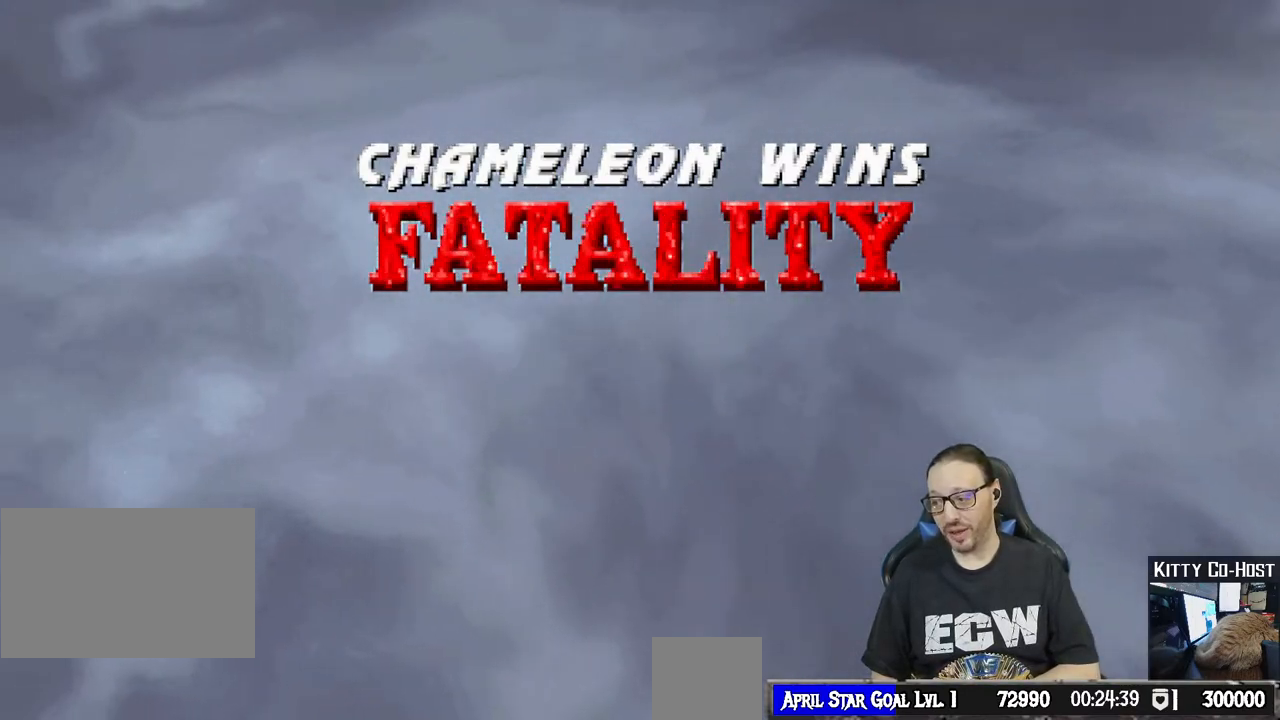
{"buttons": [], "left_stick": "center", "right_stick": "center", "events": [[150, "CROSS", "up"]]}
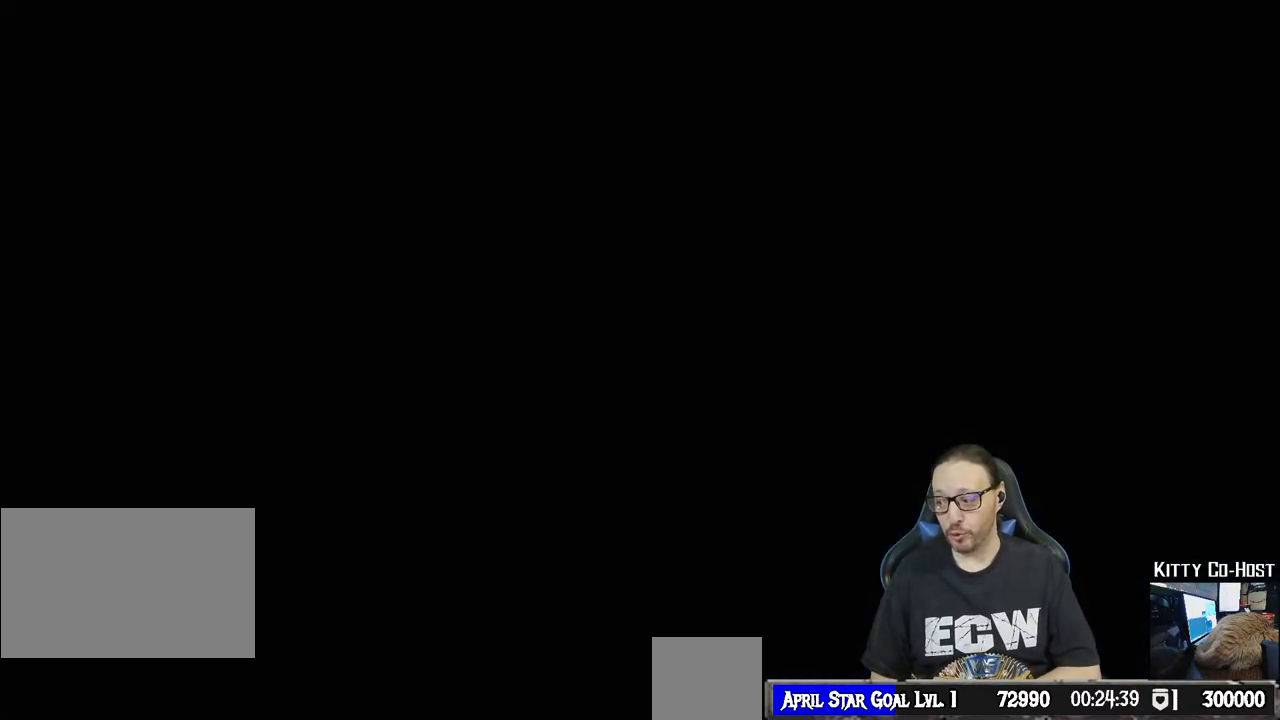
{"buttons": [], "left_stick": "center", "right_stick": "center", "events": []}
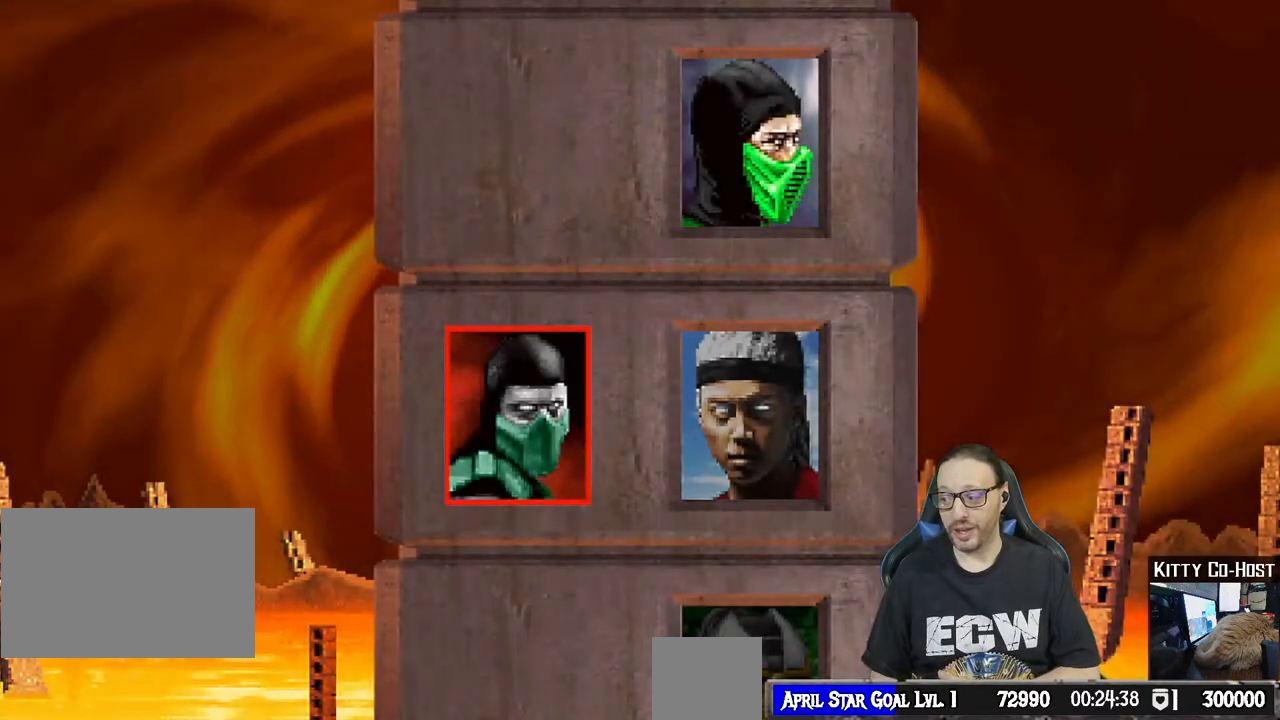
{"buttons": [], "left_stick": "center", "right_stick": "center", "events": []}
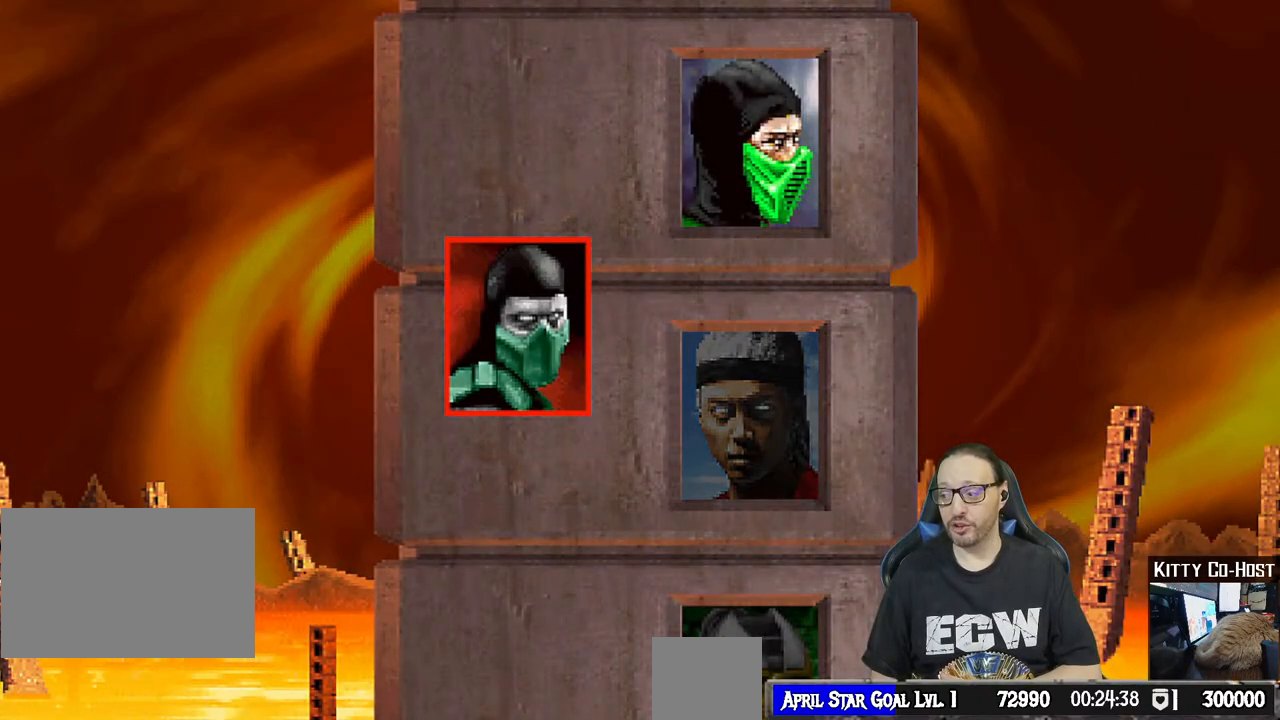
{"buttons": [], "left_stick": "center", "right_stick": "center", "events": []}
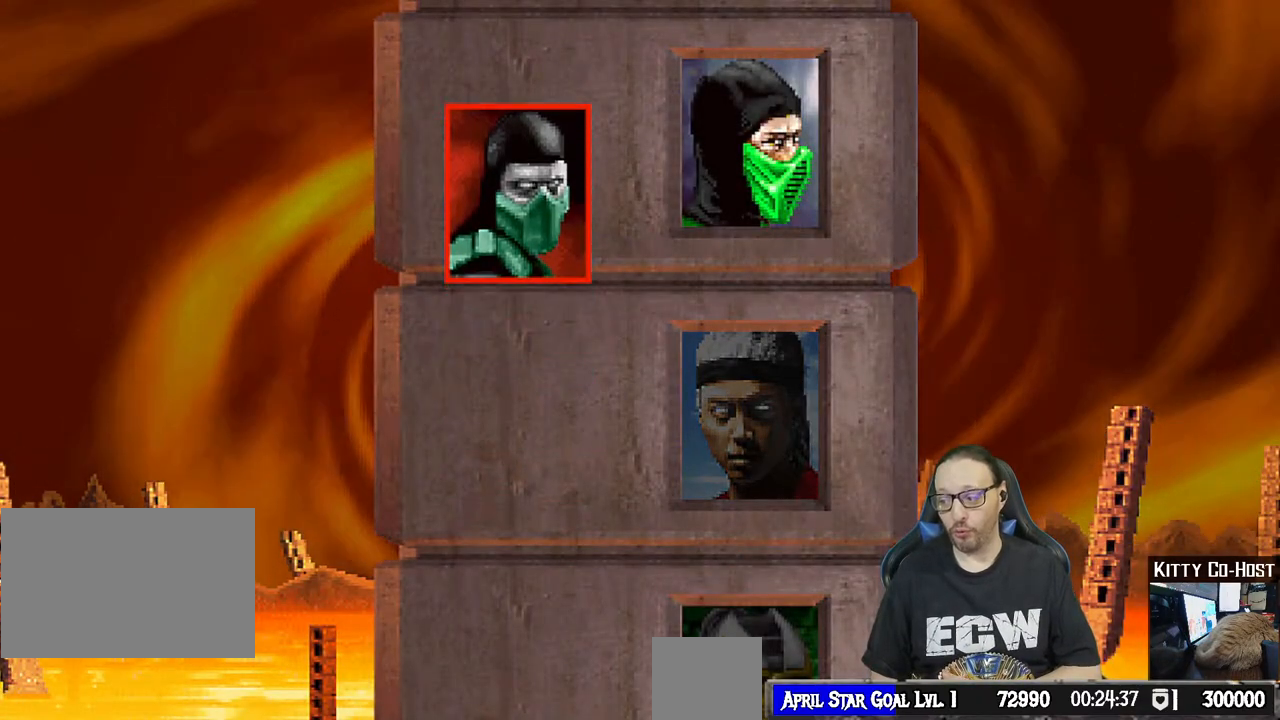
{"buttons": [], "left_stick": "center", "right_stick": "center", "events": []}
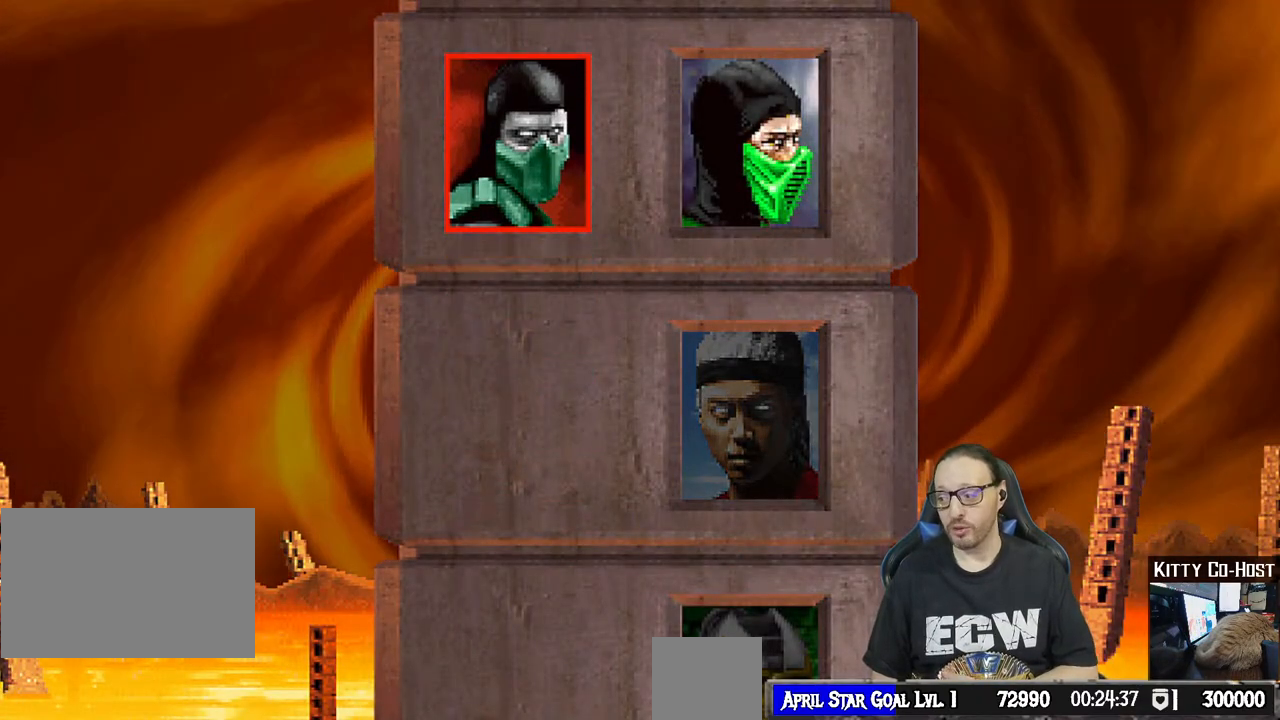
{"buttons": [], "left_stick": "center", "right_stick": "center", "events": []}
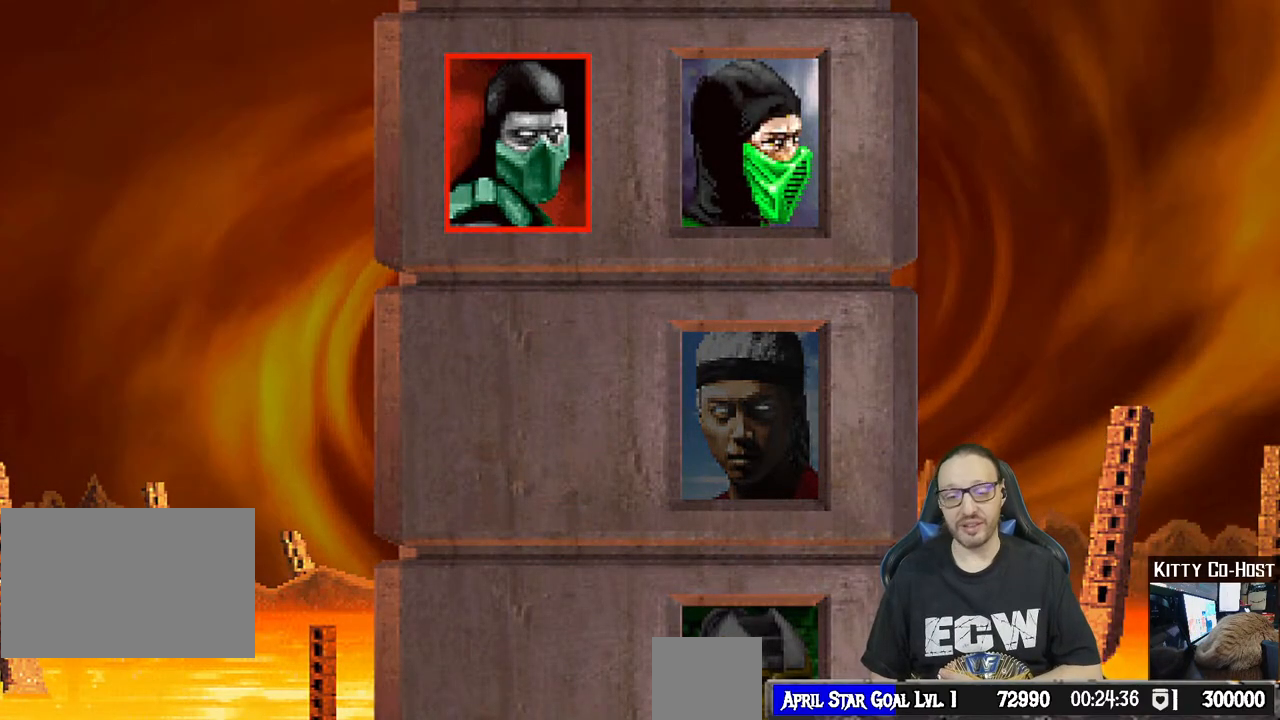
{"buttons": [], "left_stick": "center", "right_stick": "center", "events": [[167, "CROSS", "down"], [300, "CROSS", "up"]]}
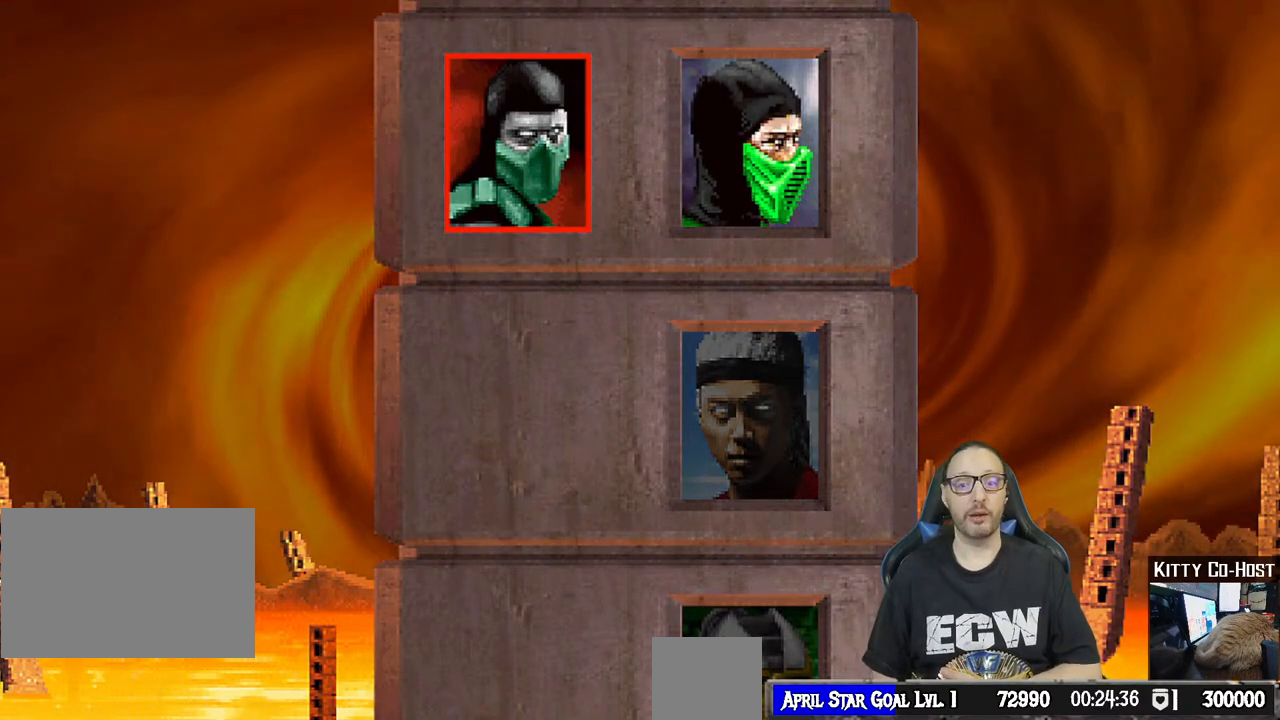
{"buttons": [], "left_stick": "center", "right_stick": "center", "events": []}
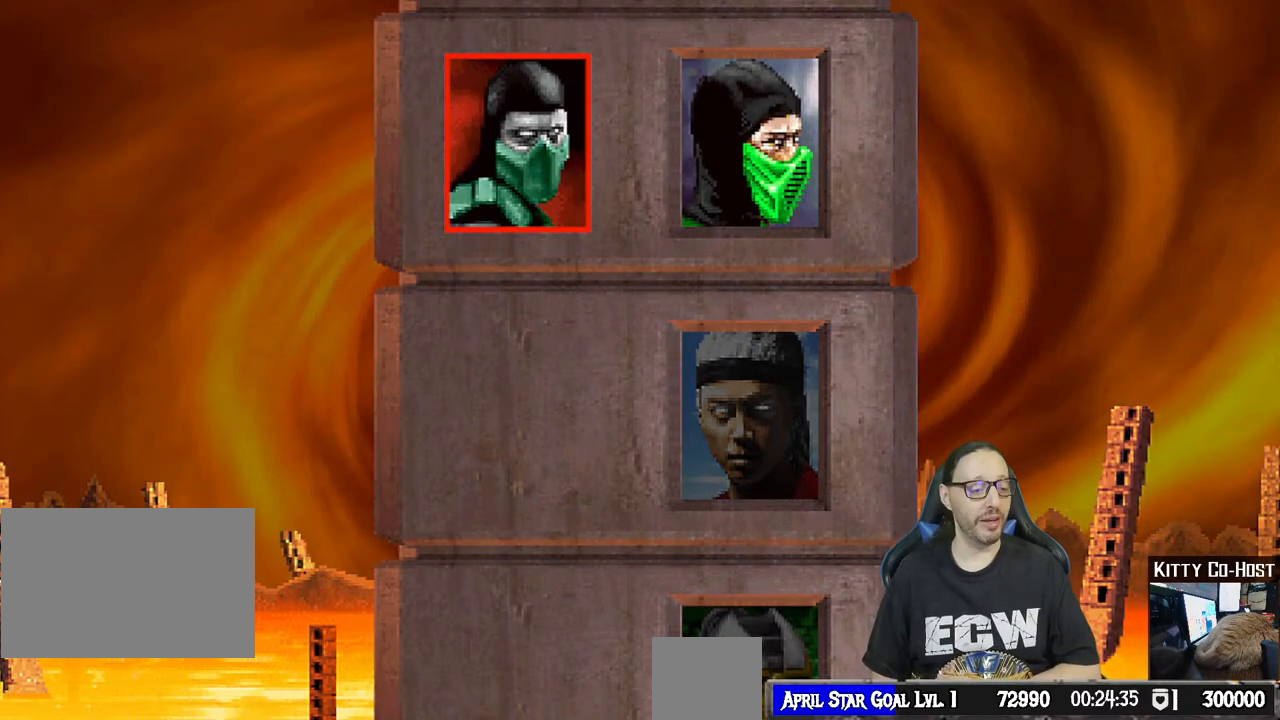
{"buttons": [], "left_stick": "center", "right_stick": "center", "events": []}
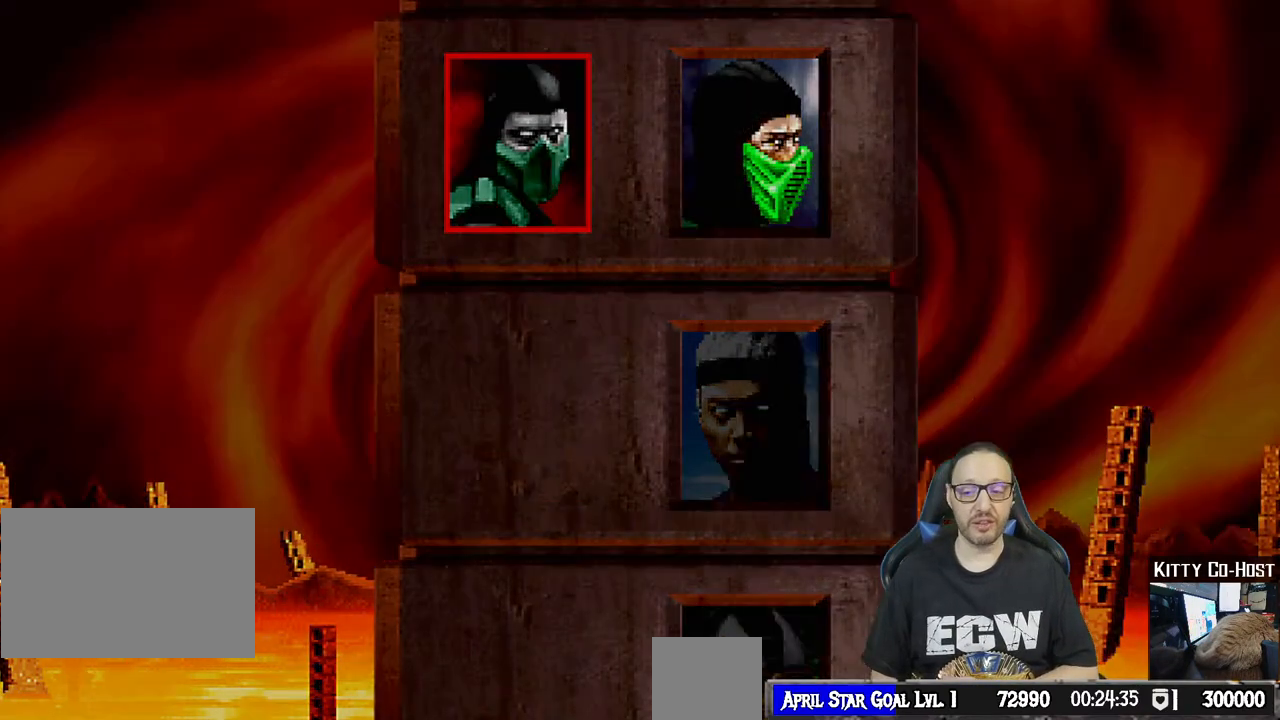
{"buttons": [], "left_stick": "center", "right_stick": "center", "events": []}
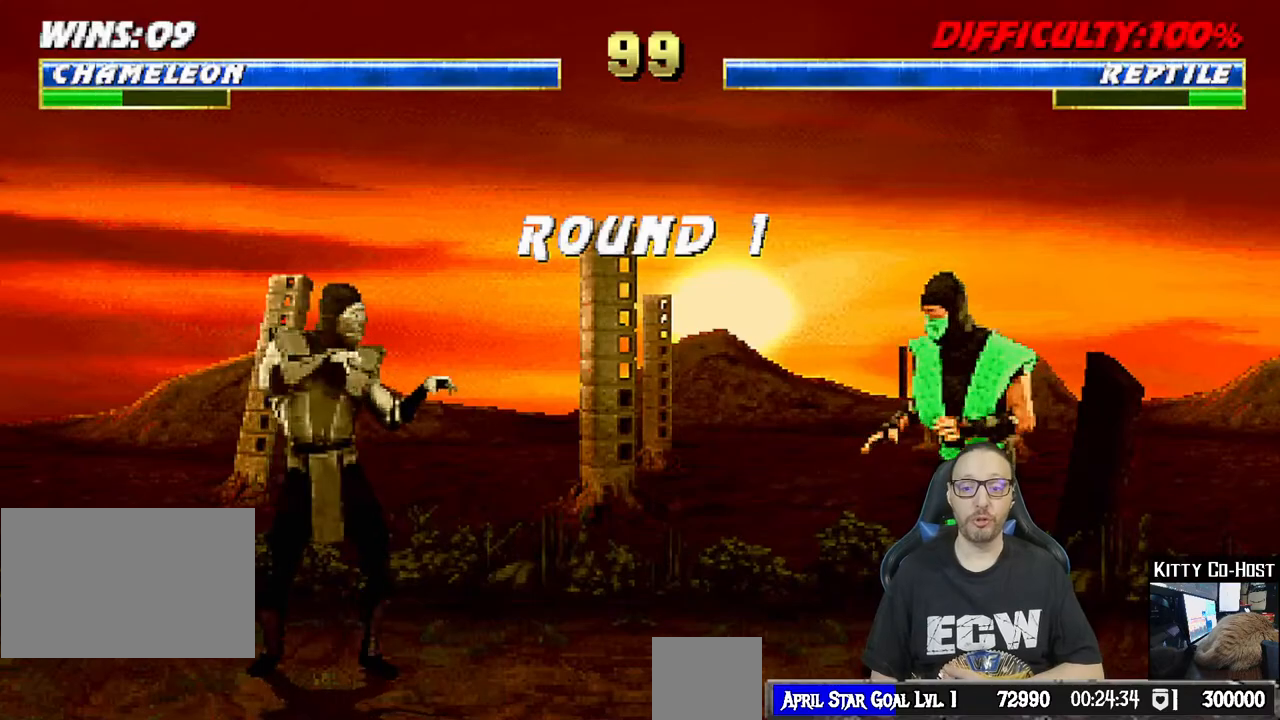
{"buttons": [], "left_stick": "center", "right_stick": "center", "events": []}
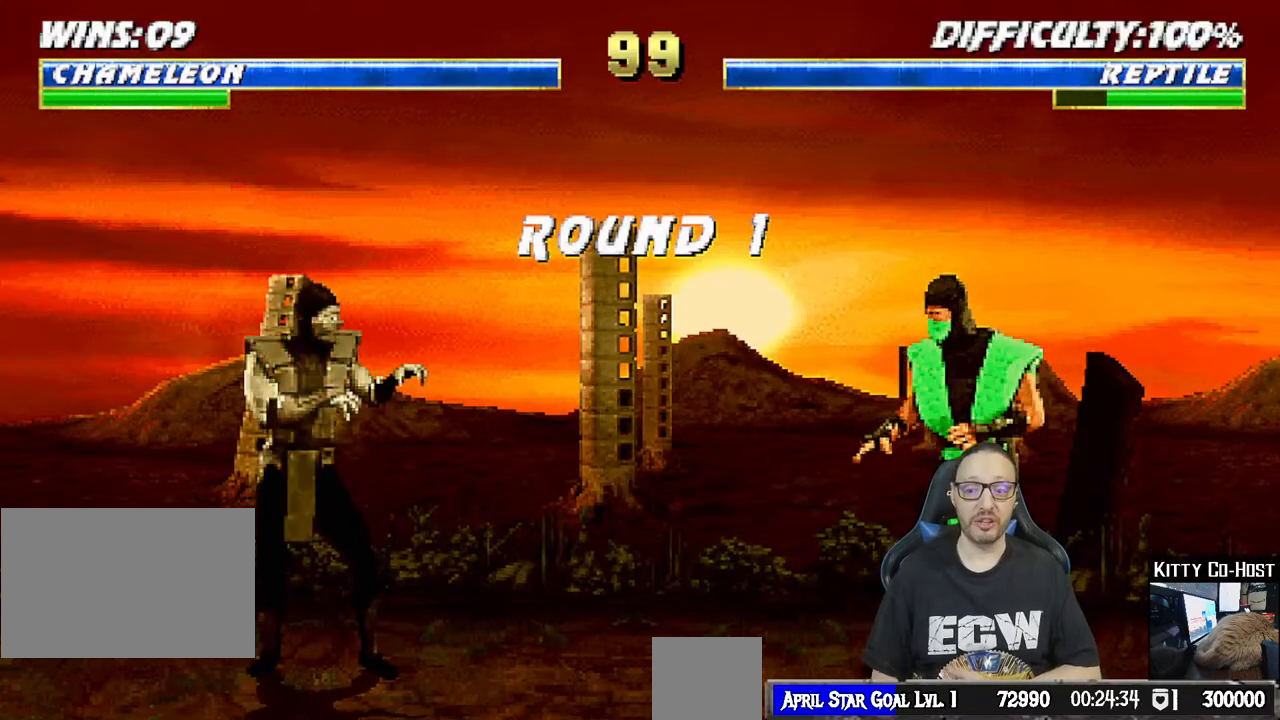
{"buttons": [], "left_stick": "center", "right_stick": "center", "events": []}
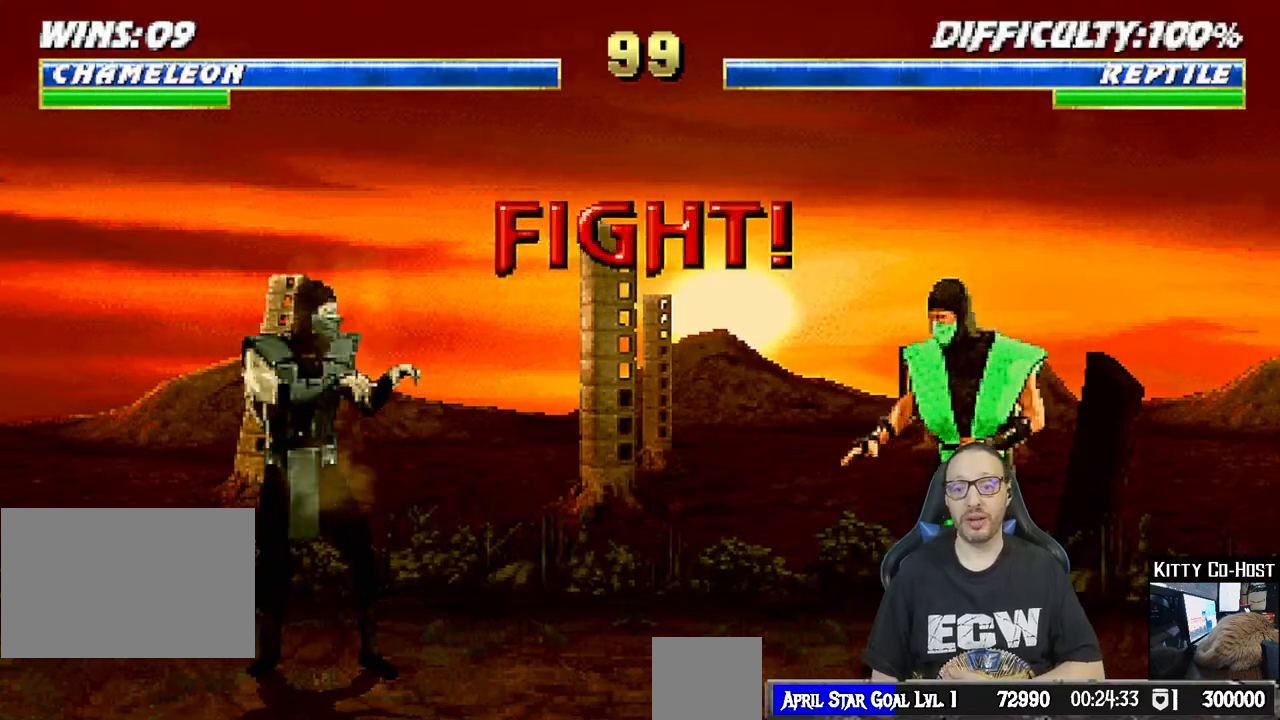
{"buttons": ["R1"], "left_stick": "center", "right_stick": "center", "events": [[200, "R1", "down"]]}
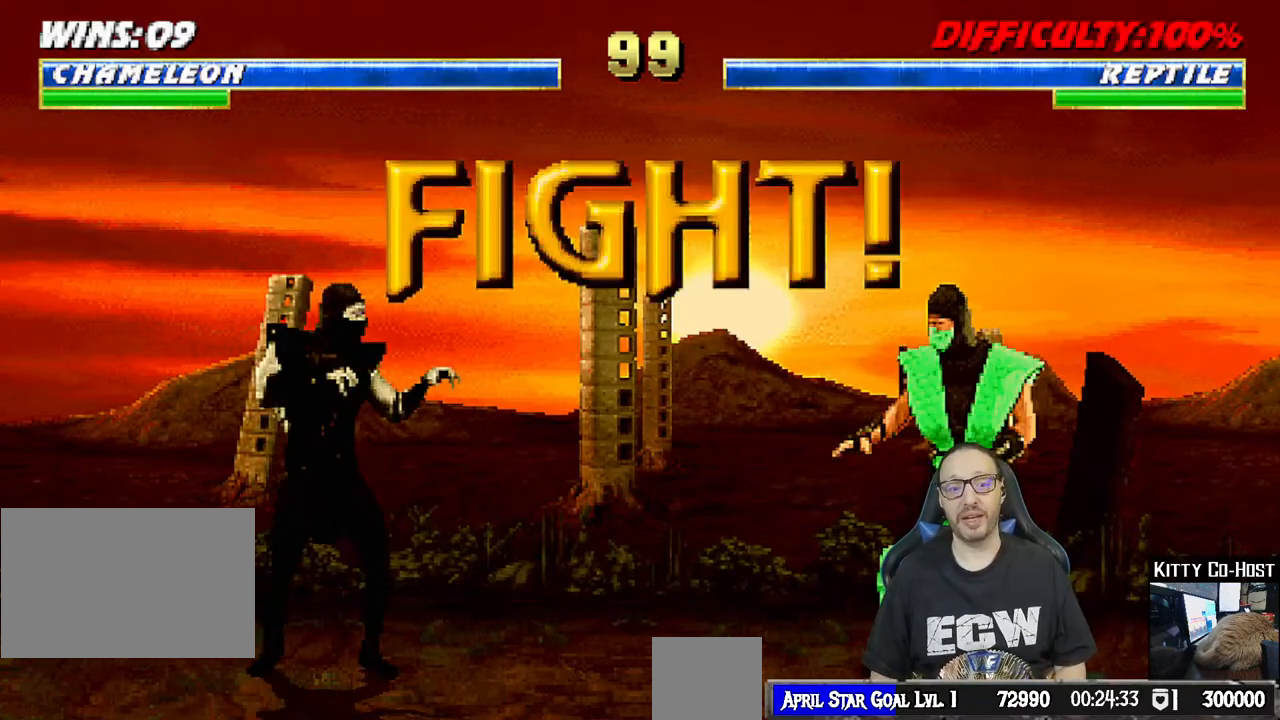
{"buttons": ["L1", "R1", "DPAD_DOWN", "DPAD_LEFT"], "left_stick": "center", "right_stick": "center", "events": [[133, "R1", "up"], [367, "L1", "down"], [383, "DPAD_DOWN", "down"], [400, "DPAD_LEFT", "down"], [450, "R1", "down"]]}
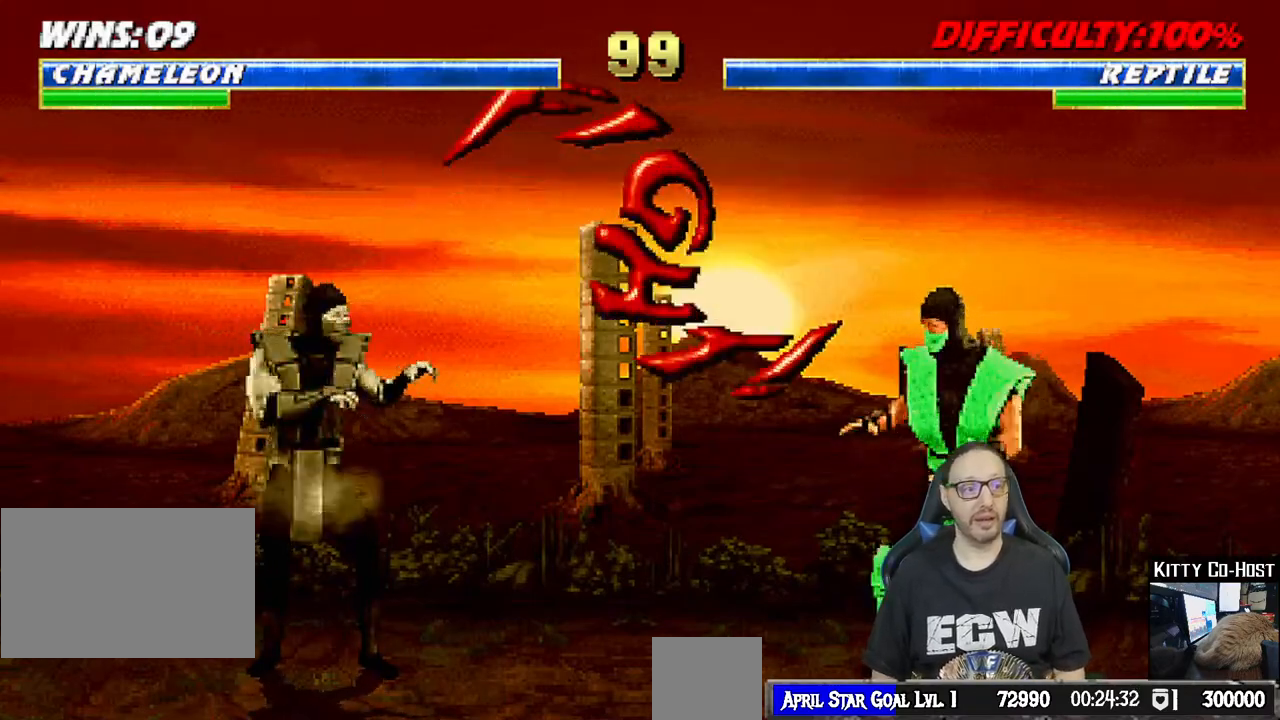
{"buttons": ["L1", "R1", "DPAD_DOWN", "DPAD_LEFT"], "left_stick": "center", "right_stick": "center", "events": []}
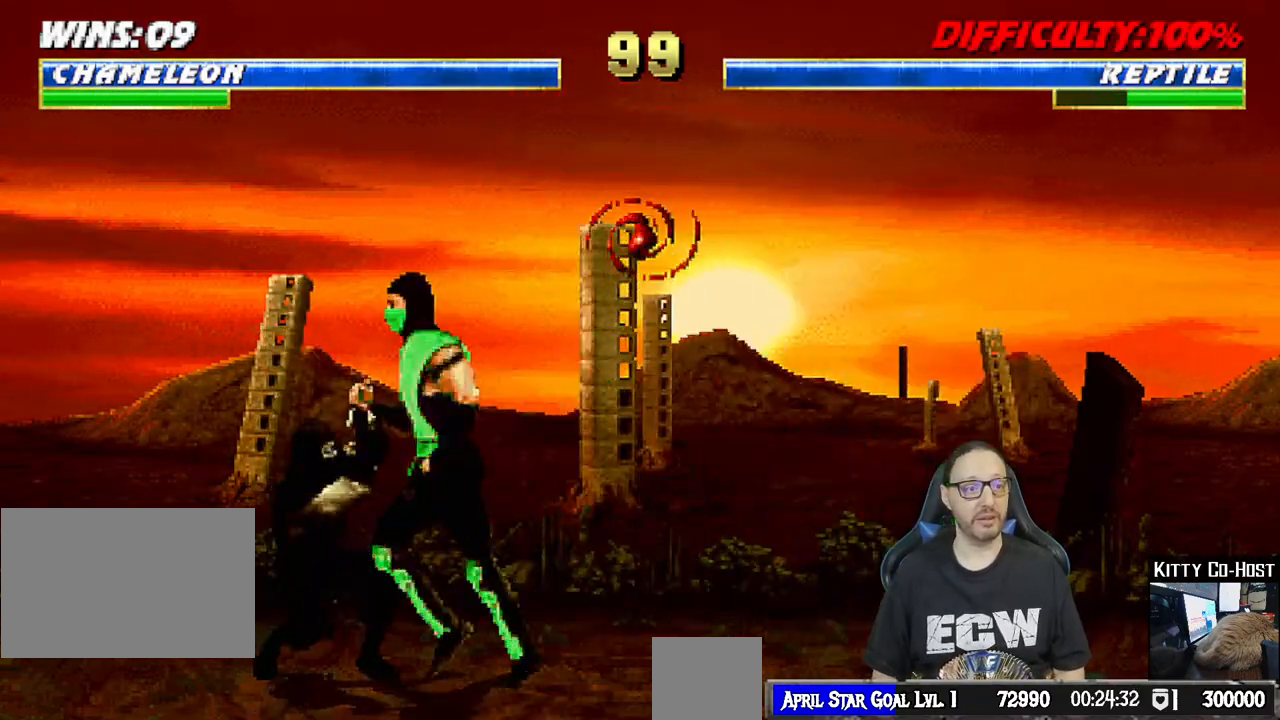
{"buttons": ["L1", "R1", "DPAD_DOWN", "DPAD_LEFT"], "left_stick": "center", "right_stick": "center", "events": []}
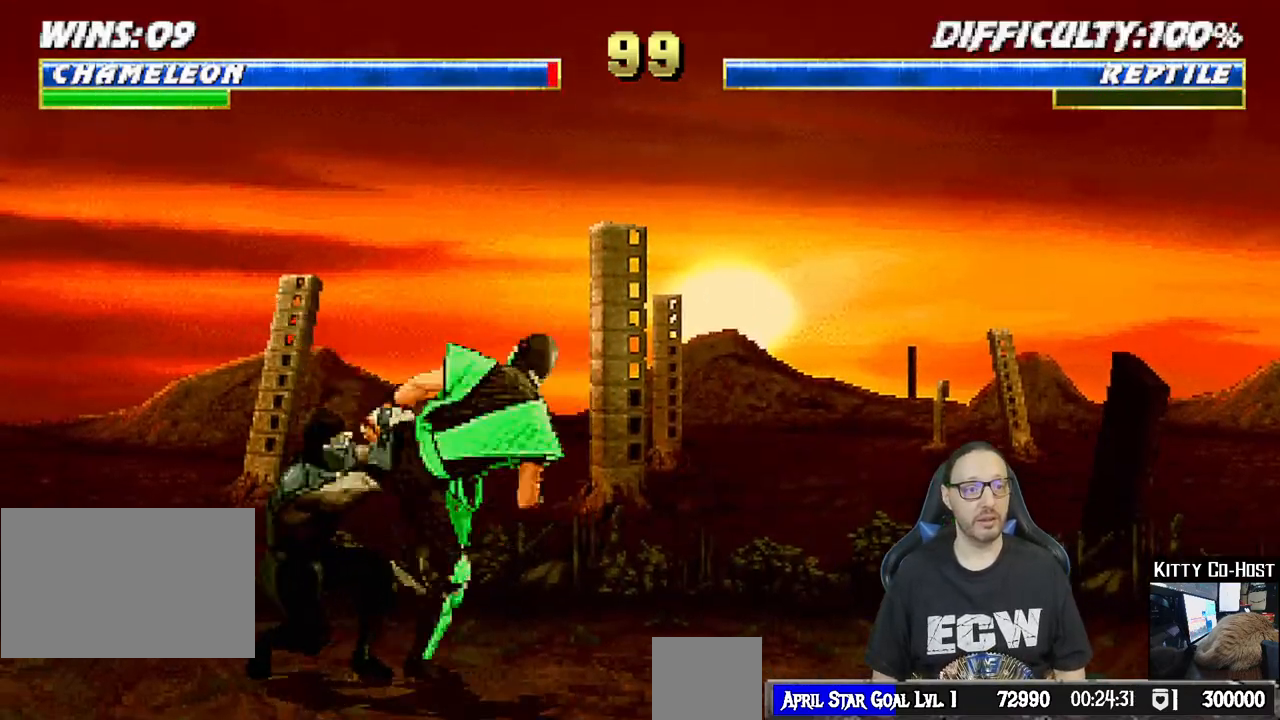
{"buttons": ["R1"], "left_stick": "center", "right_stick": "center", "events": [[100, "DPAD_DOWN", "up"], [150, "DPAD_LEFT", "up"], [267, "L1", "up"], [433, "R2", "down"], [483, "R2", "up"]]}
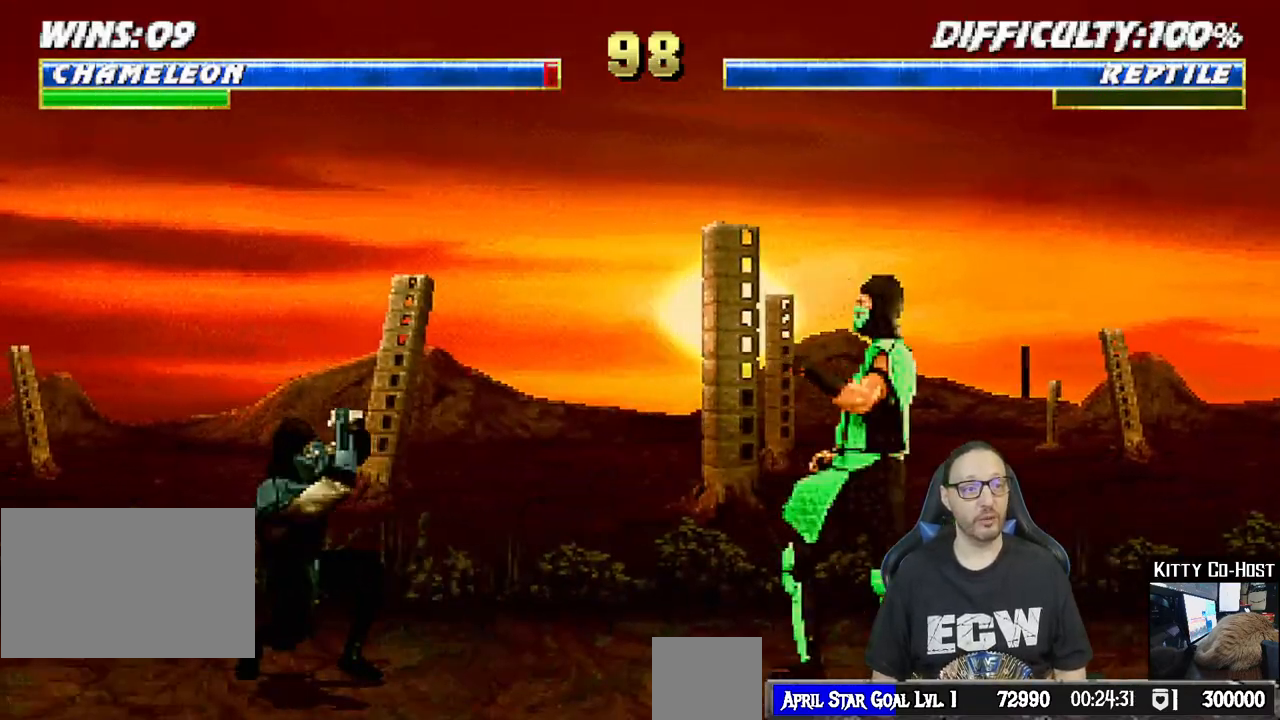
{"buttons": ["TRIANGLE"], "left_stick": "center", "right_stick": "center", "events": [[17, "R1", "up"], [150, "DPAD_LEFT", "down"], [150, "L1", "down"], [167, "DPAD_UP", "down"], [400, "TRIANGLE", "down"], [433, "DPAD_LEFT", "up"], [450, "DPAD_UP", "up"], [483, "L1", "up"]]}
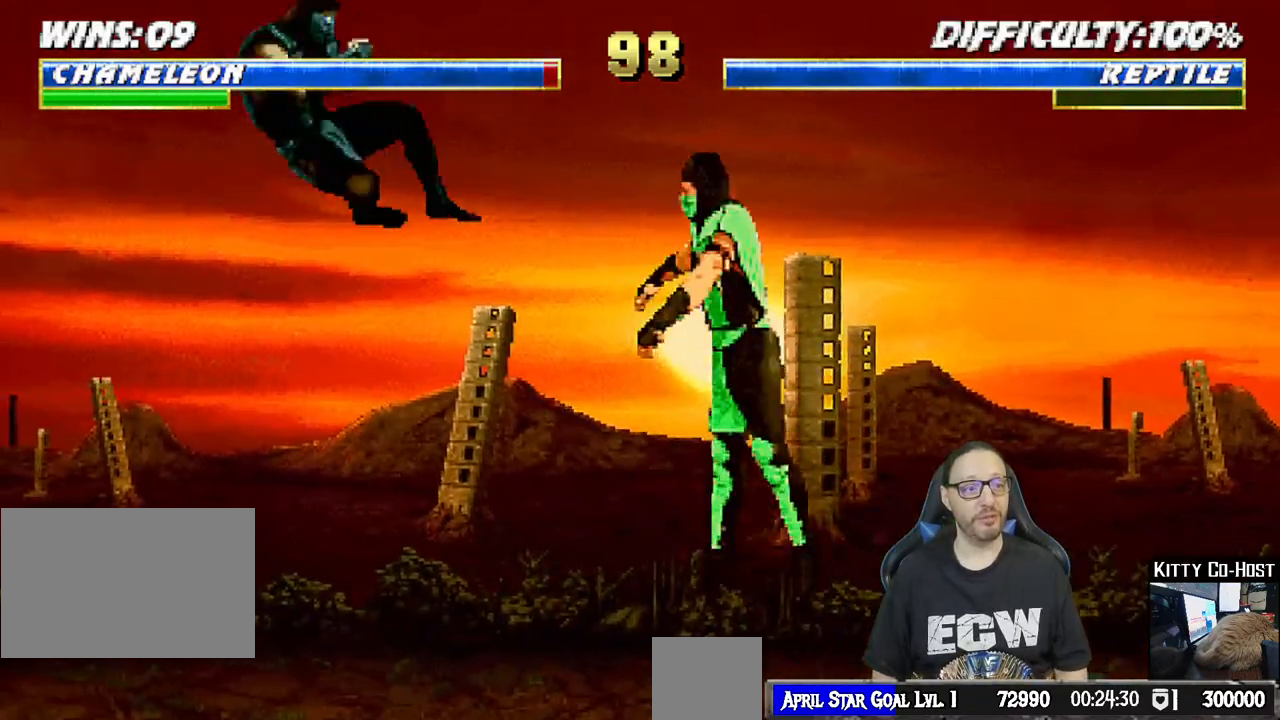
{"buttons": ["TRIANGLE", "L1", "DPAD_UP", "DPAD_RIGHT"], "left_stick": "center", "right_stick": "center", "events": [[17, "TRIANGLE", "up"], [67, "TRIANGLE", "down"], [233, "TRIANGLE", "up"], [417, "L1", "down"], [433, "DPAD_RIGHT", "down"], [433, "DPAD_UP", "down"], [467, "TRIANGLE", "down"]]}
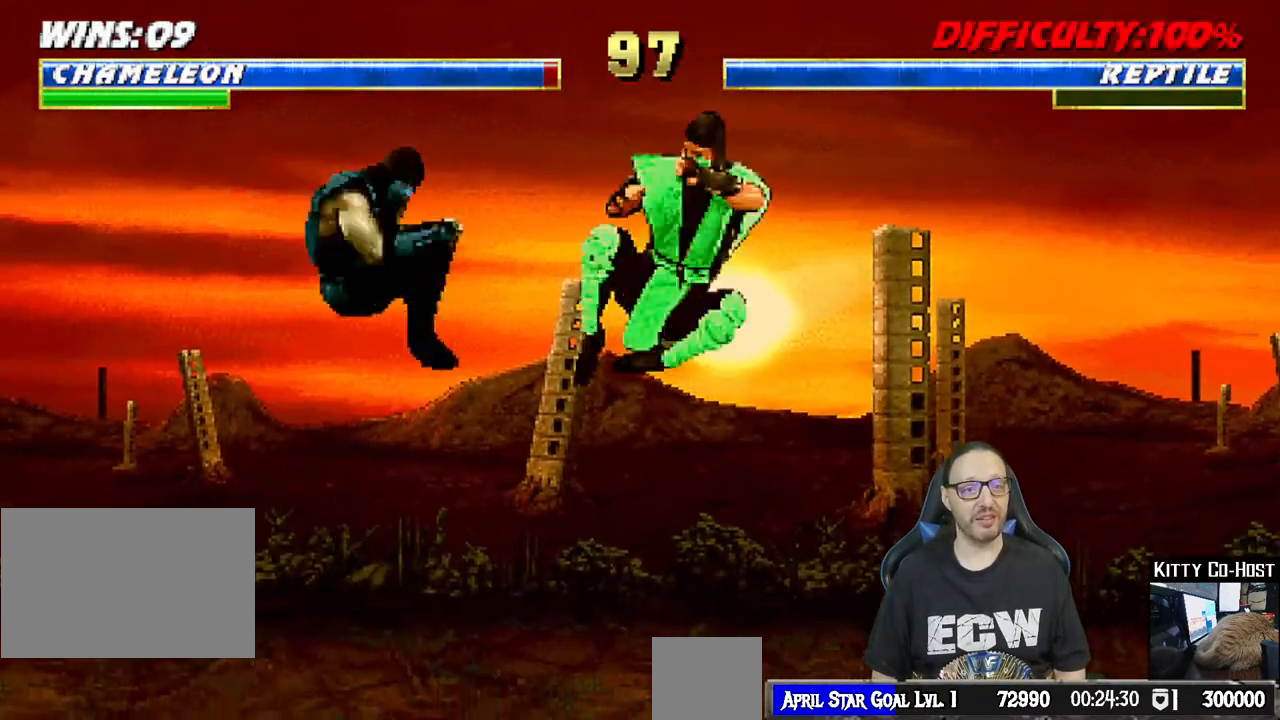
{"buttons": [], "left_stick": "center", "right_stick": "center", "events": [[83, "DPAD_RIGHT", "up"], [83, "TRIANGLE", "up"], [100, "DPAD_UP", "up"], [133, "L1", "up"], [133, "TRIANGLE", "down"], [283, "TRIANGLE", "up"]]}
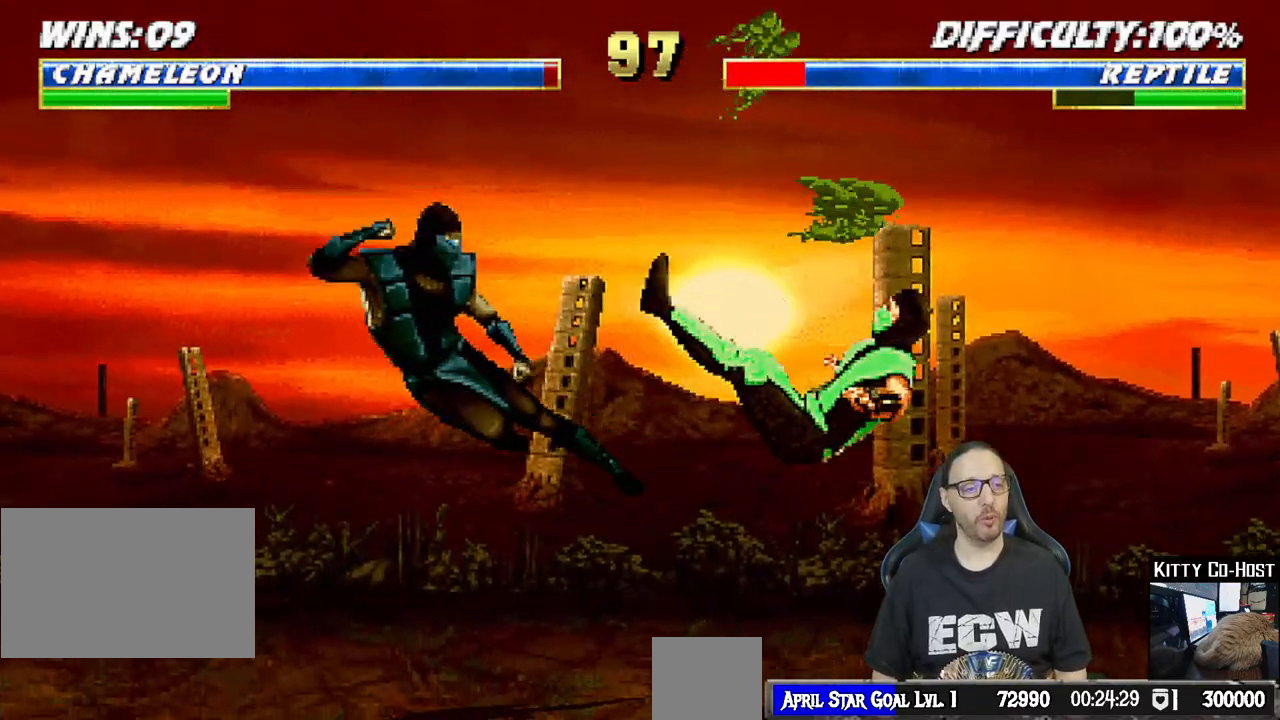
{"buttons": ["L1"], "left_stick": "center", "right_stick": "center", "events": [[100, "DPAD_RIGHT", "down"], [100, "L1", "down"], [233, "DPAD_UP", "down"], [450, "DPAD_RIGHT", "up"], [467, "DPAD_UP", "up"]]}